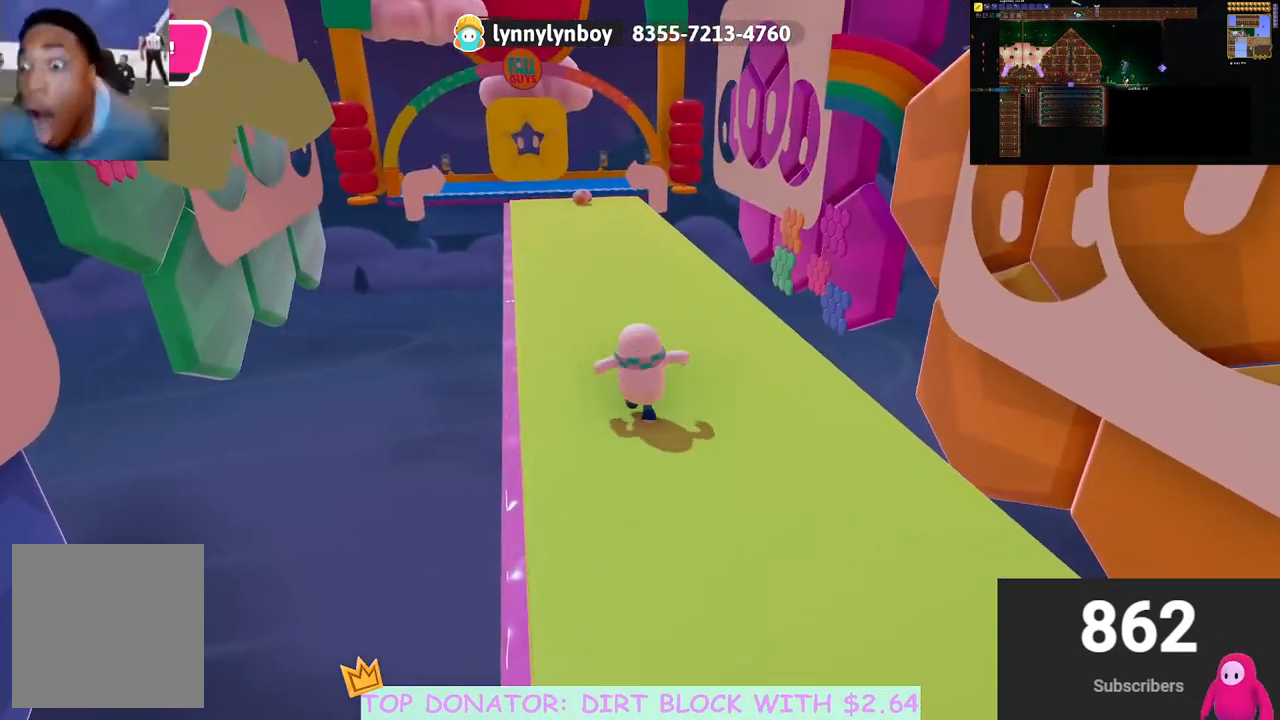
Gameplay with a controller (Xbox layout); each line is a JSON object with the inputs held at the frame after it. "events" lists button and stick changes between this image and that frame as [ms after this image, input, new state], when the widget could be followed in between. Not read: R3.
{"buttons": [], "left_stick": "up", "right_stick": "center", "events": [[100, "right_stick", "center"]]}
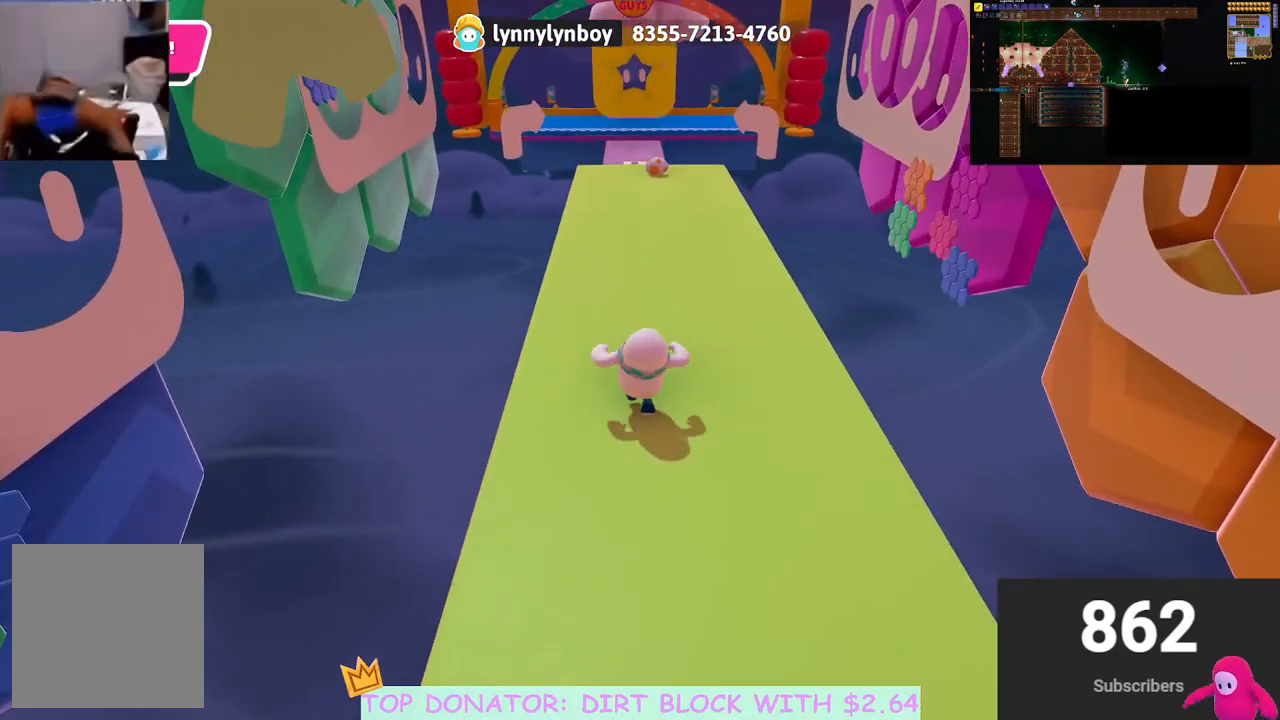
{"buttons": [], "left_stick": "up", "right_stick": "center", "events": []}
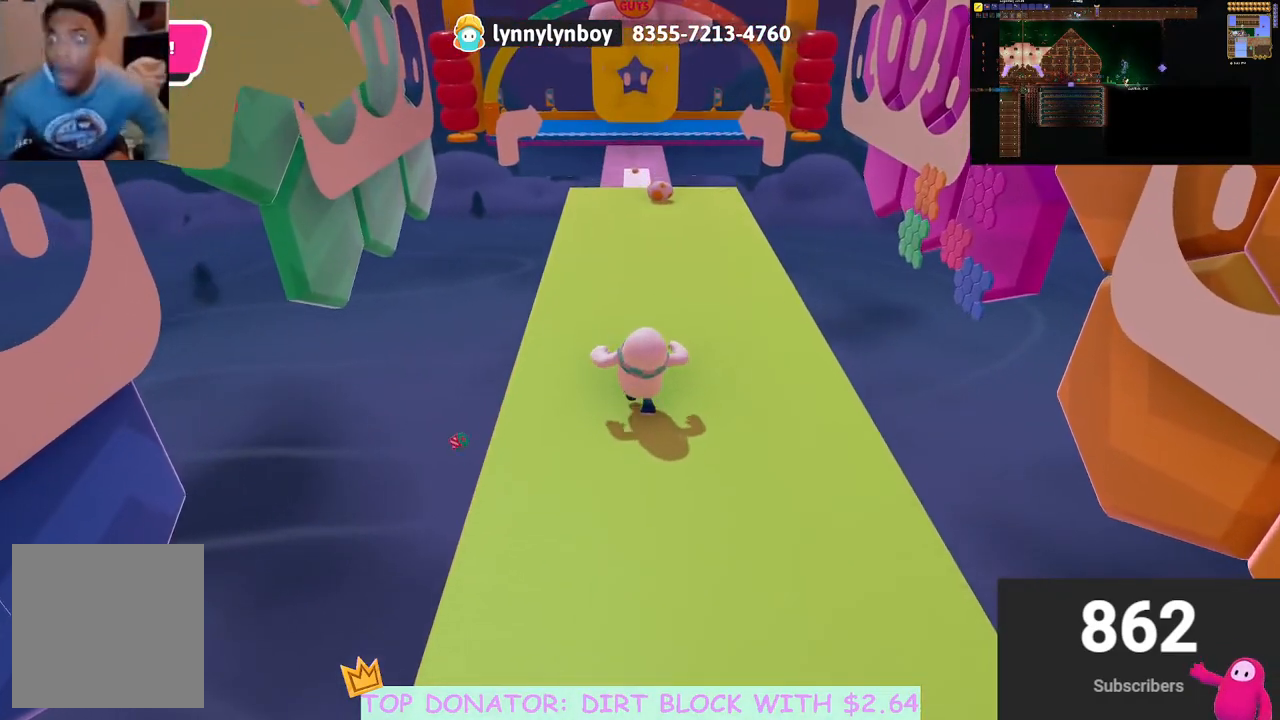
{"buttons": [], "left_stick": "up", "right_stick": "center", "events": [[217, "right_stick", "down"], [267, "right_stick", "down-left"], [367, "right_stick", "center"]]}
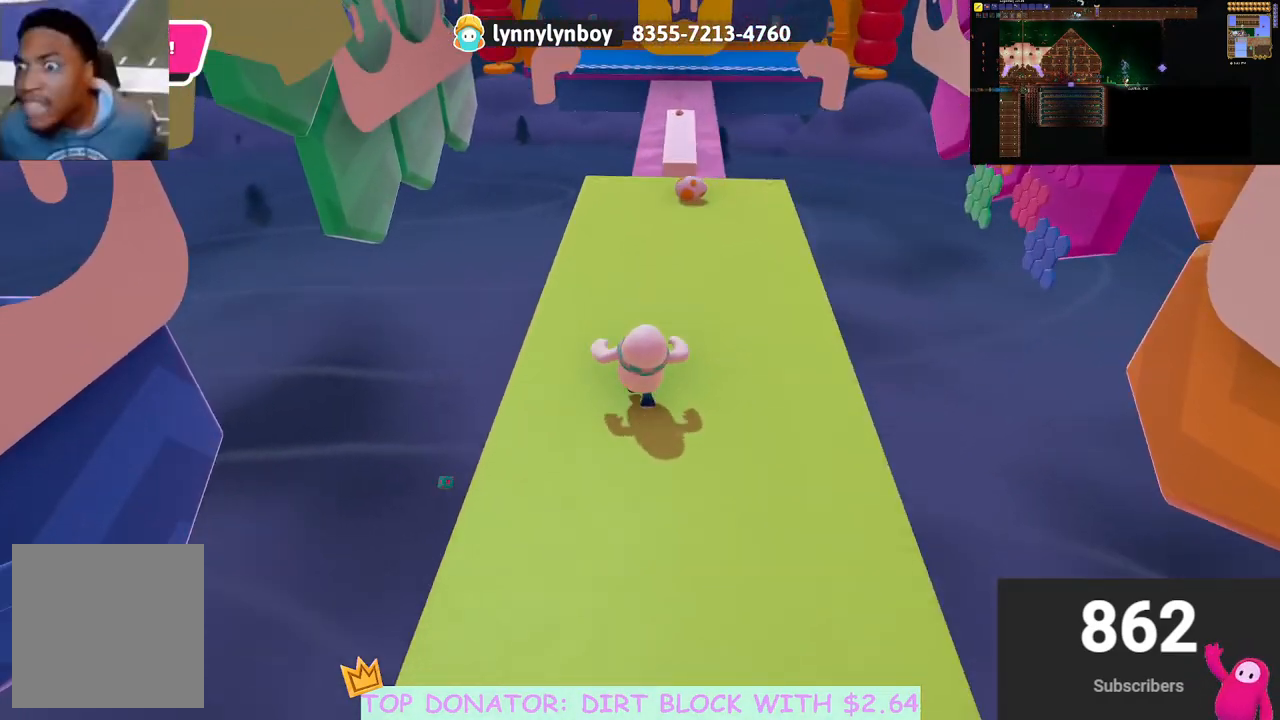
{"buttons": [], "left_stick": "up", "right_stick": "down-left", "events": [[133, "right_stick", "up-right"], [233, "right_stick", "center"], [383, "right_stick", "down-left"]]}
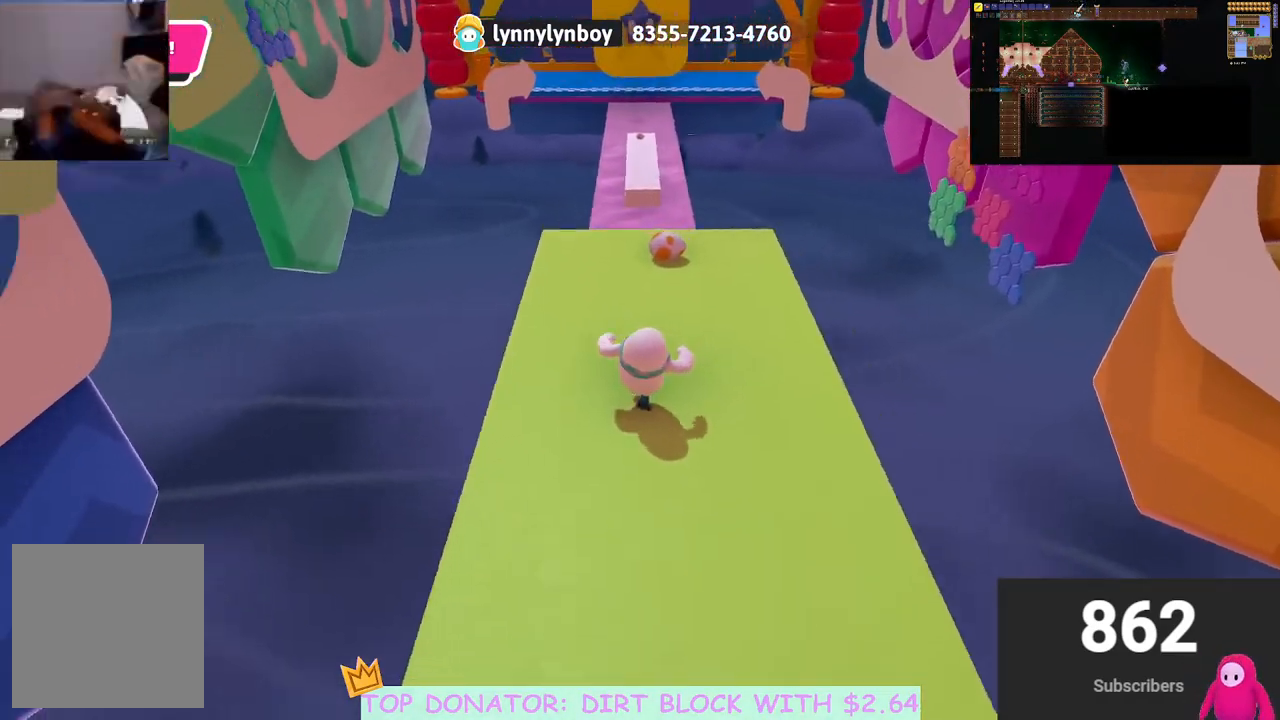
{"buttons": [], "left_stick": "up", "right_stick": "center", "events": [[17, "right_stick", "center"], [233, "right_stick", "up-right"], [333, "right_stick", "center"]]}
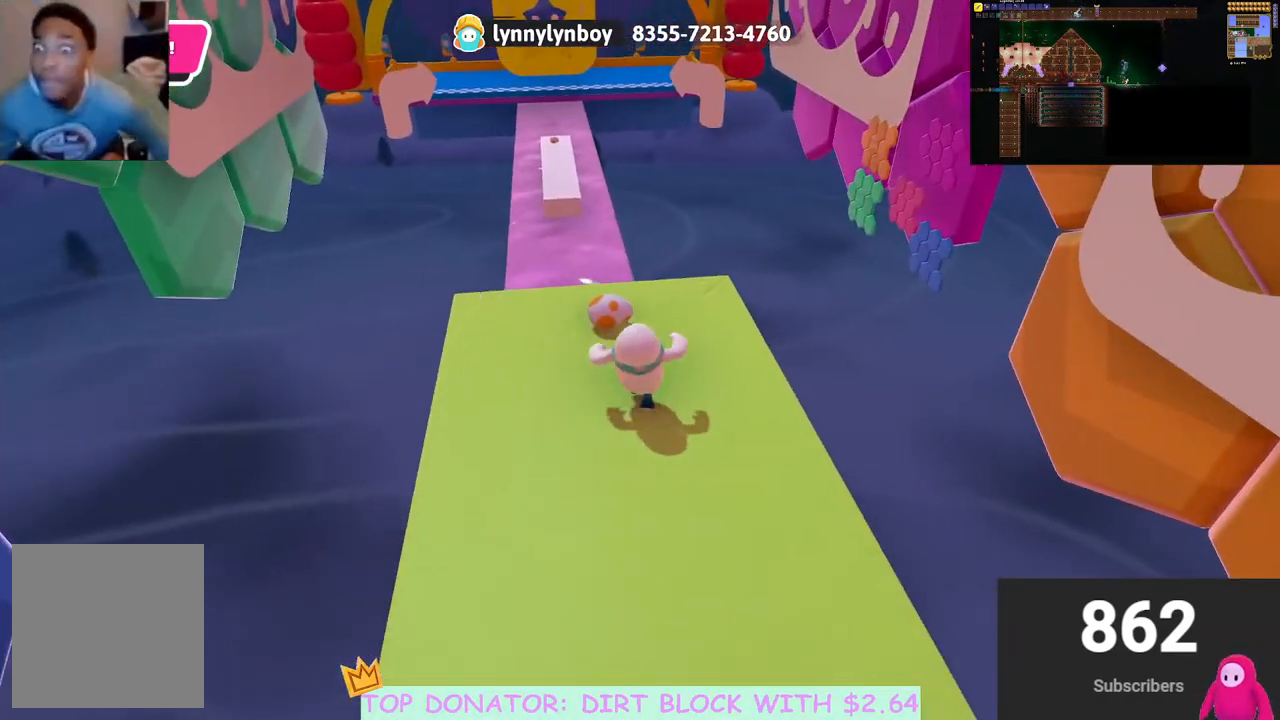
{"buttons": ["R2"], "left_stick": "down", "right_stick": "center", "events": [[17, "R2", "down"], [50, "left_stick", "up-left"], [283, "left_stick", "down"], [283, "right_stick", "left"], [400, "right_stick", "center"]]}
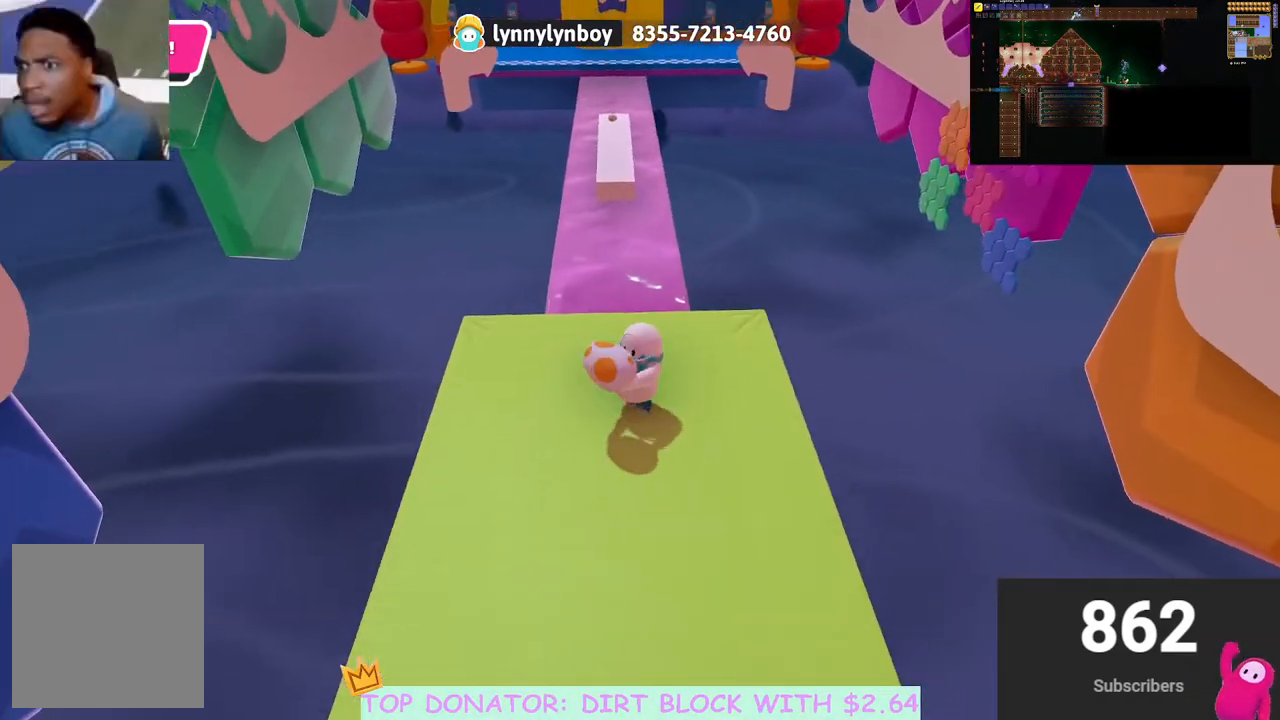
{"buttons": ["R2"], "left_stick": "down", "right_stick": "center", "events": []}
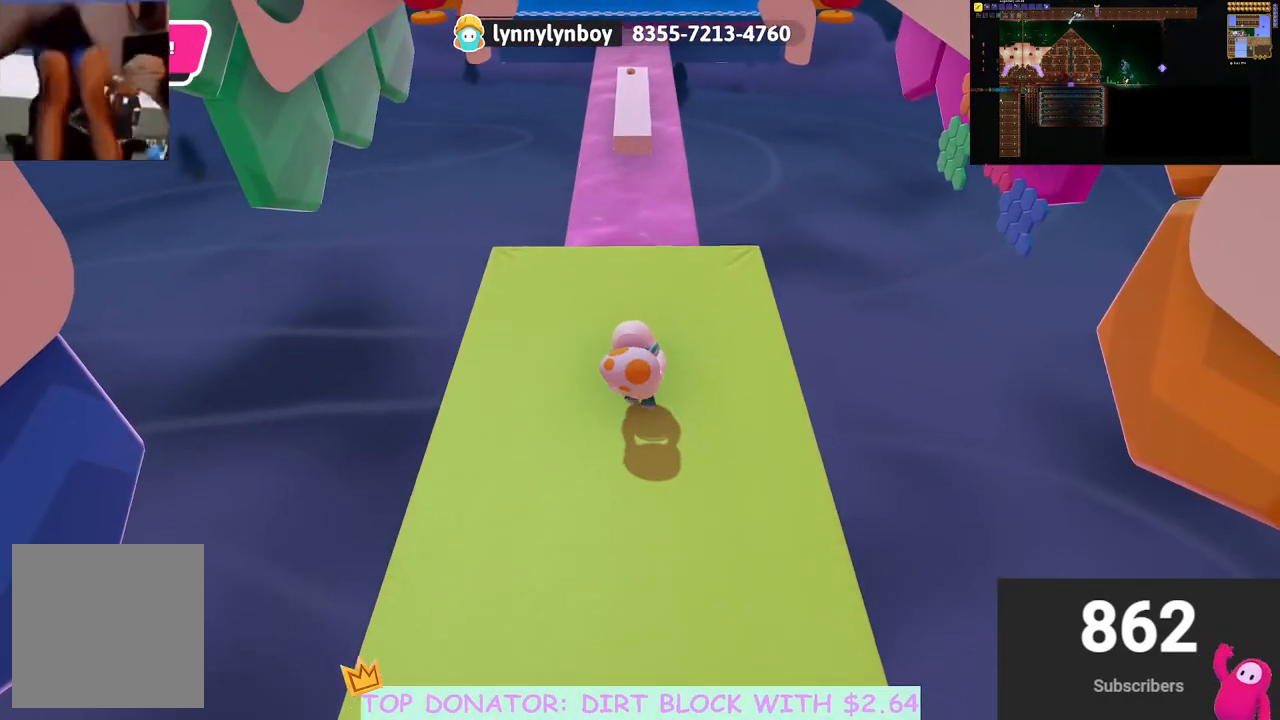
{"buttons": ["R2"], "left_stick": "down", "right_stick": "center", "events": []}
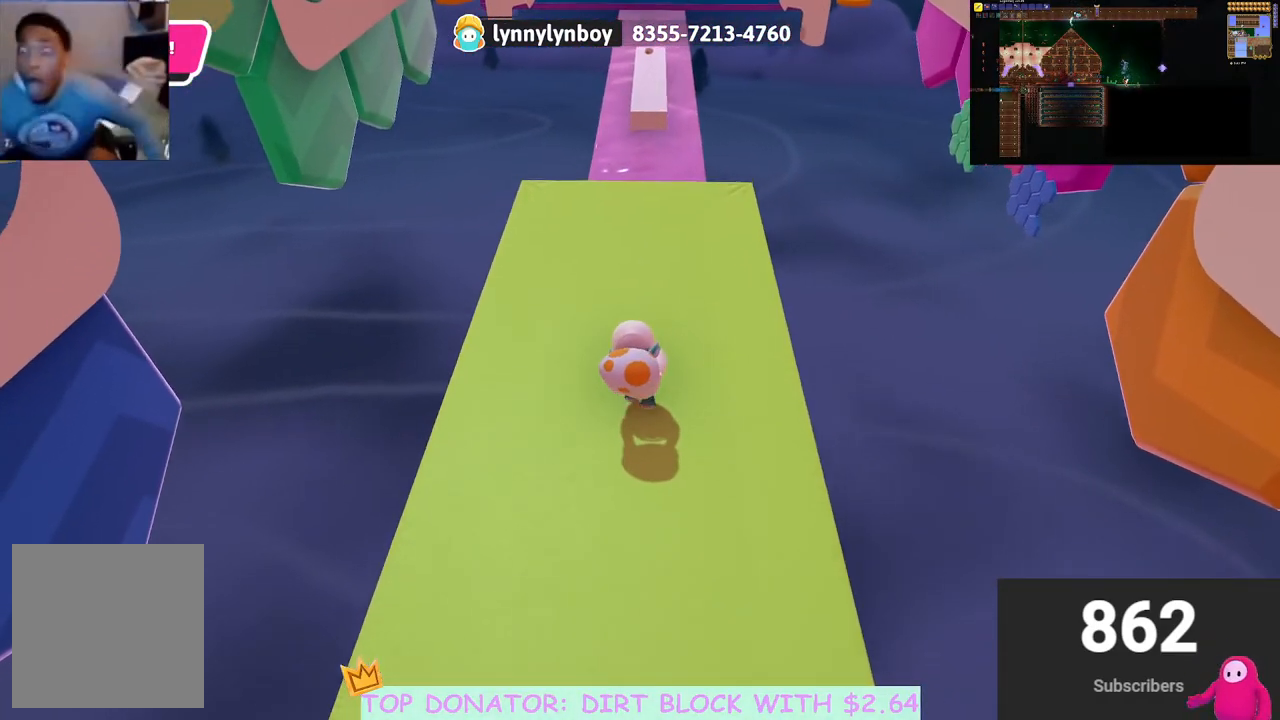
{"buttons": ["R2"], "left_stick": "down", "right_stick": "left", "events": [[117, "right_stick", "down-right"], [250, "right_stick", "center"], [450, "right_stick", "left"]]}
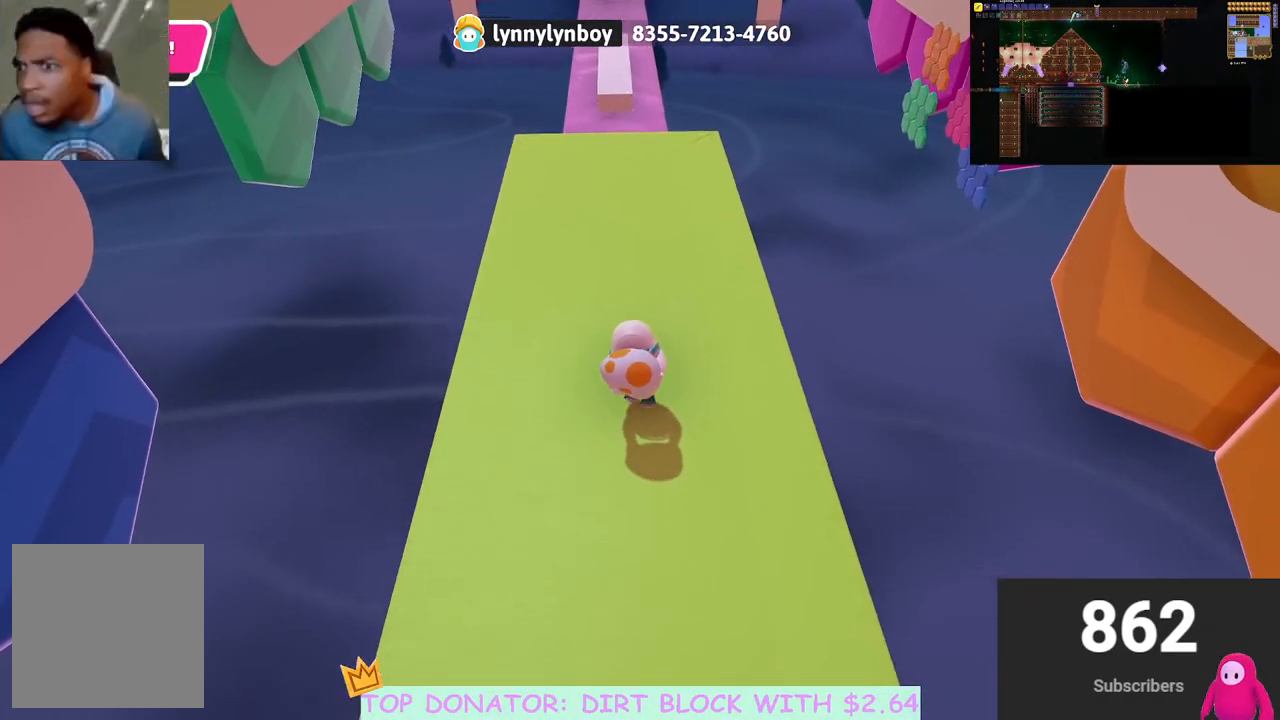
{"buttons": ["R2"], "left_stick": "up", "right_stick": "center", "events": [[50, "left_stick", "center"], [67, "right_stick", "center"], [100, "left_stick", "up"], [283, "right_stick", "down-right"], [433, "right_stick", "center"]]}
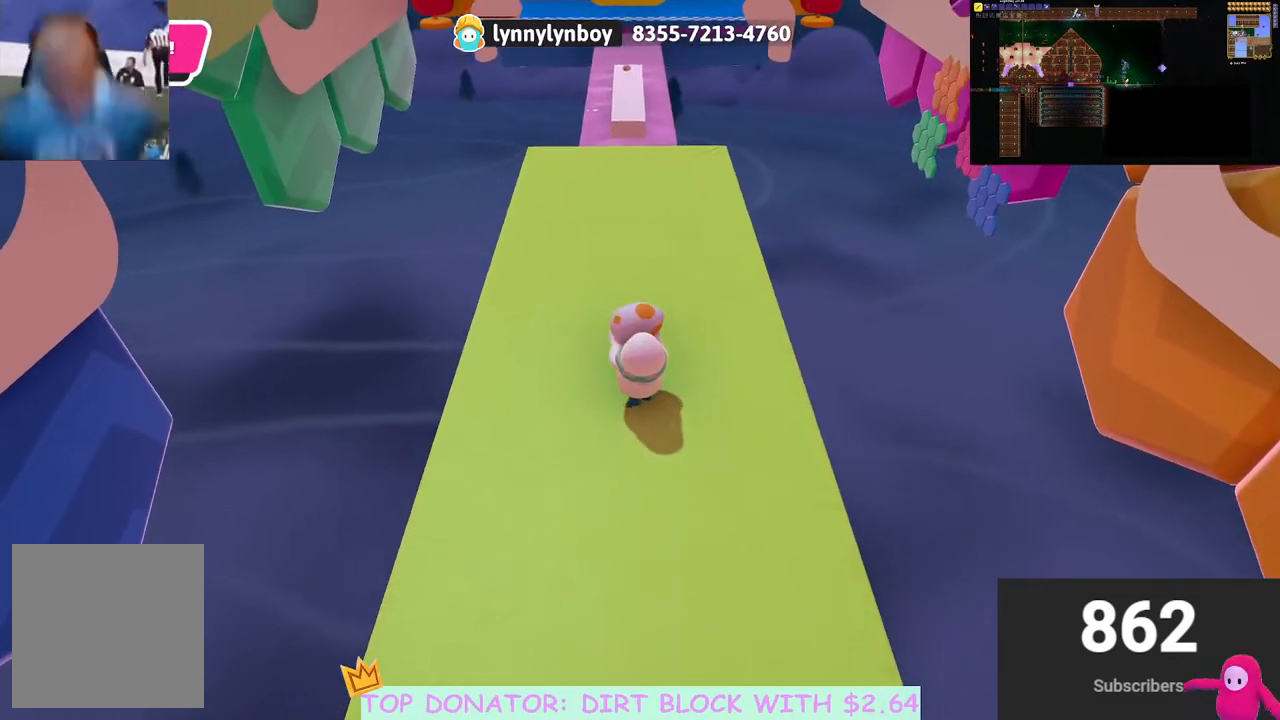
{"buttons": [], "left_stick": "center", "right_stick": "center", "events": [[317, "left_stick", "center"], [367, "R2", "up"]]}
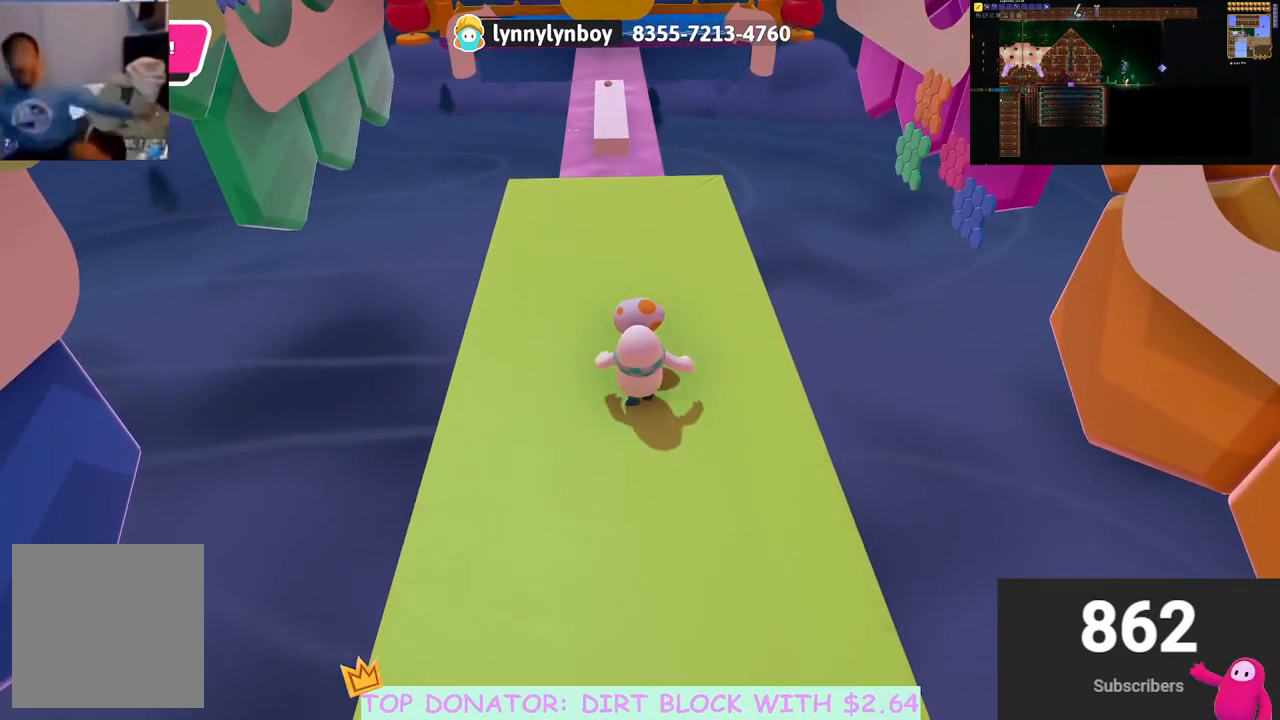
{"buttons": [], "left_stick": "up", "right_stick": "center", "events": [[50, "right_stick", "down-left"], [167, "left_stick", "down-right"], [217, "right_stick", "center"], [233, "left_stick", "up-right"], [300, "left_stick", "up"], [383, "right_stick", "down-right"], [483, "right_stick", "center"]]}
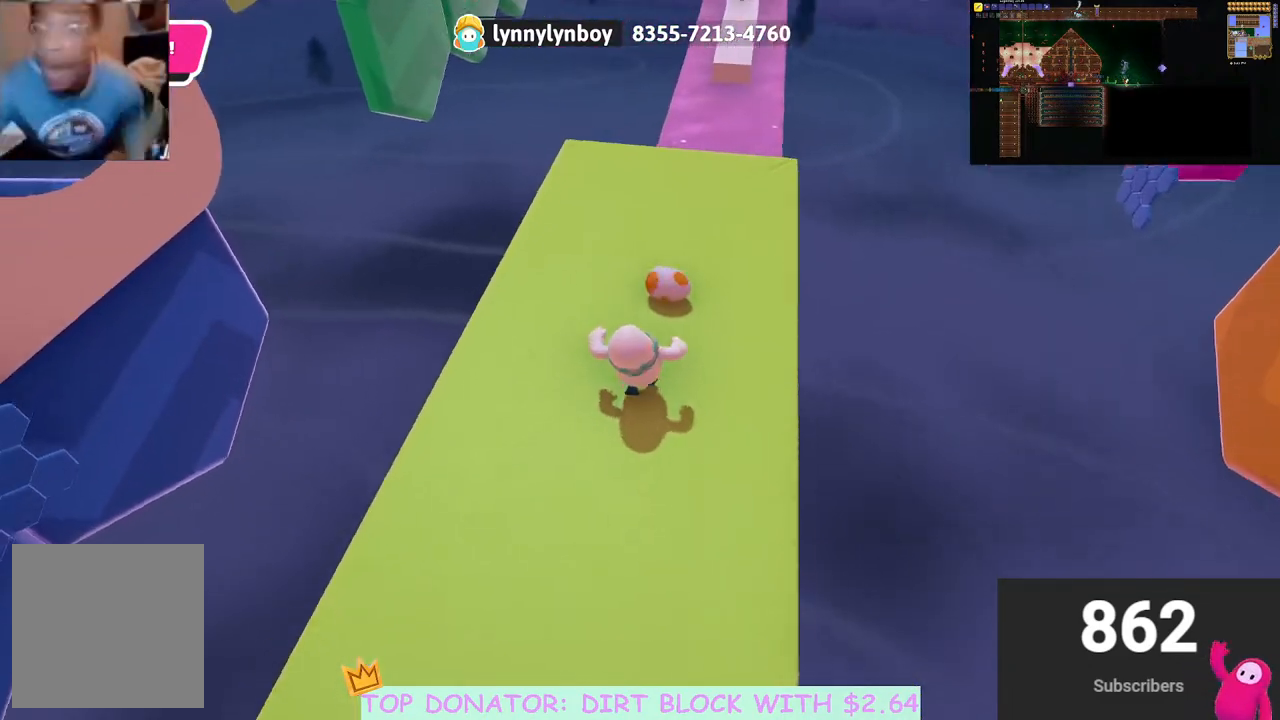
{"buttons": [], "left_stick": "up", "right_stick": "center", "events": [[117, "left_stick", "up-right"], [150, "right_stick", "down-right"], [233, "right_stick", "center"], [333, "left_stick", "down"], [450, "left_stick", "up"]]}
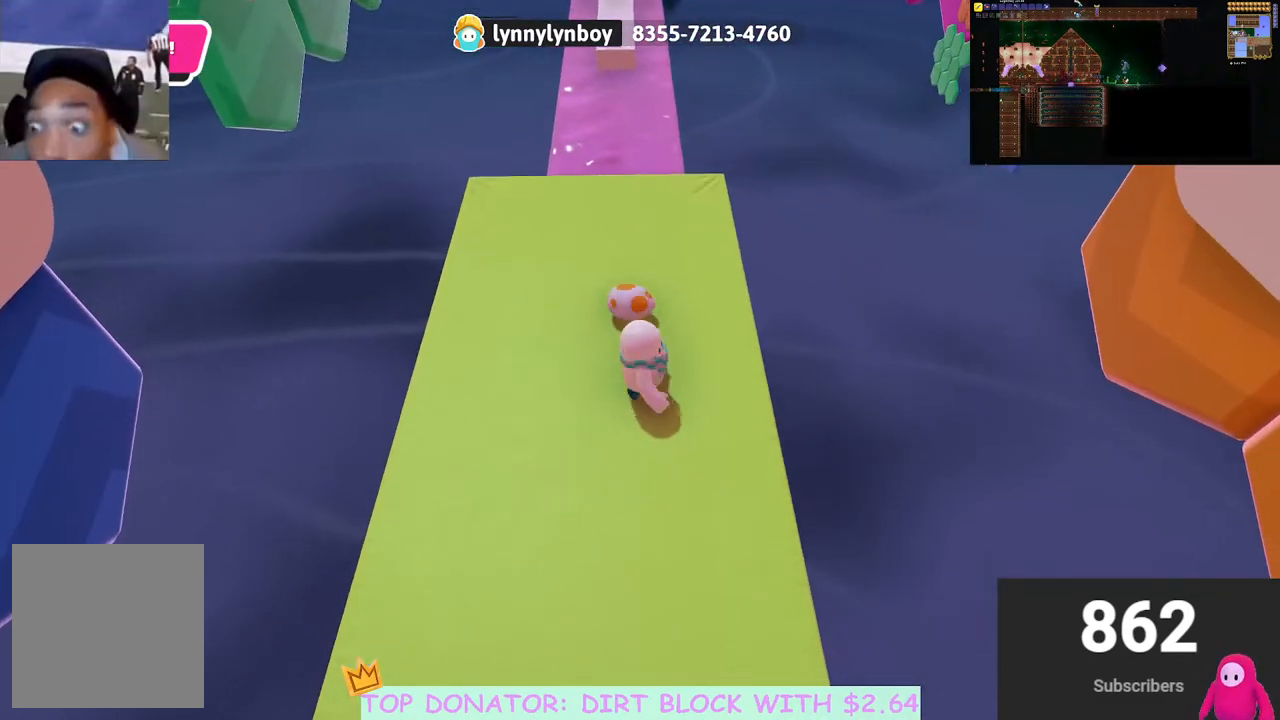
{"buttons": ["R2"], "left_stick": "up", "right_stick": "center", "events": [[150, "R2", "down"]]}
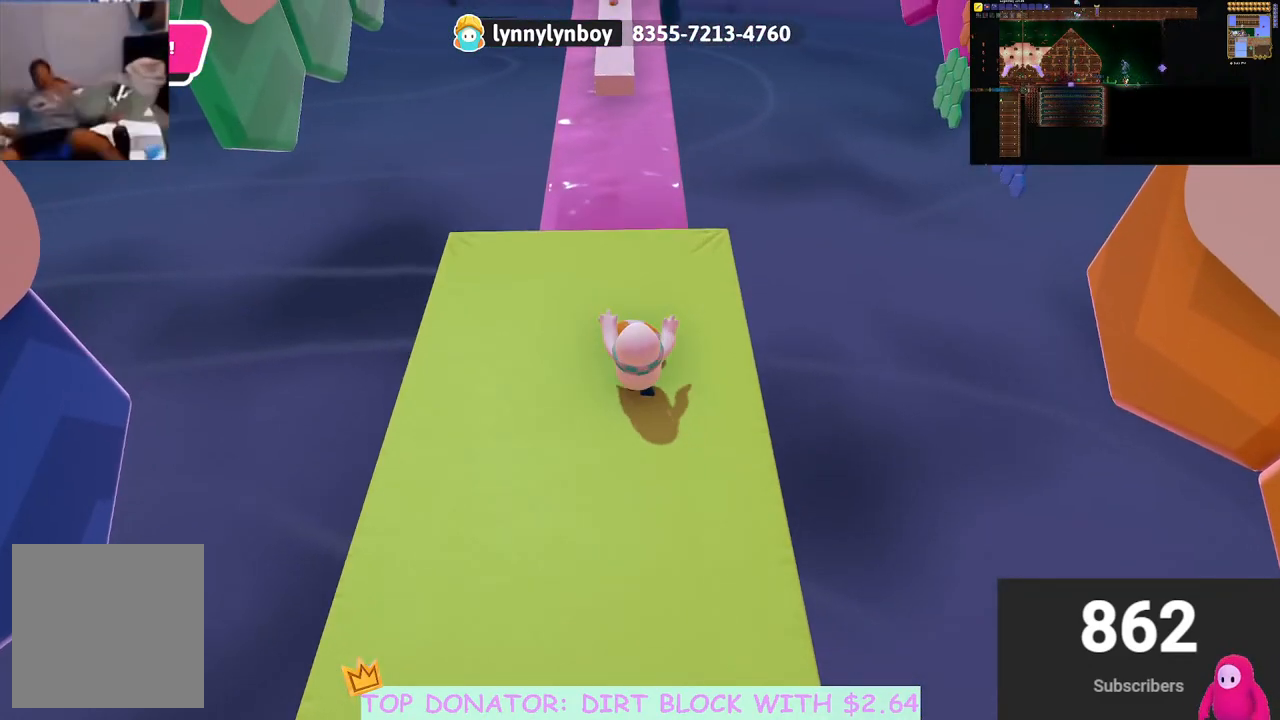
{"buttons": ["R2"], "left_stick": "down", "right_stick": "center", "events": [[100, "left_stick", "left"], [217, "left_stick", "down"], [217, "right_stick", "up"], [450, "right_stick", "center"]]}
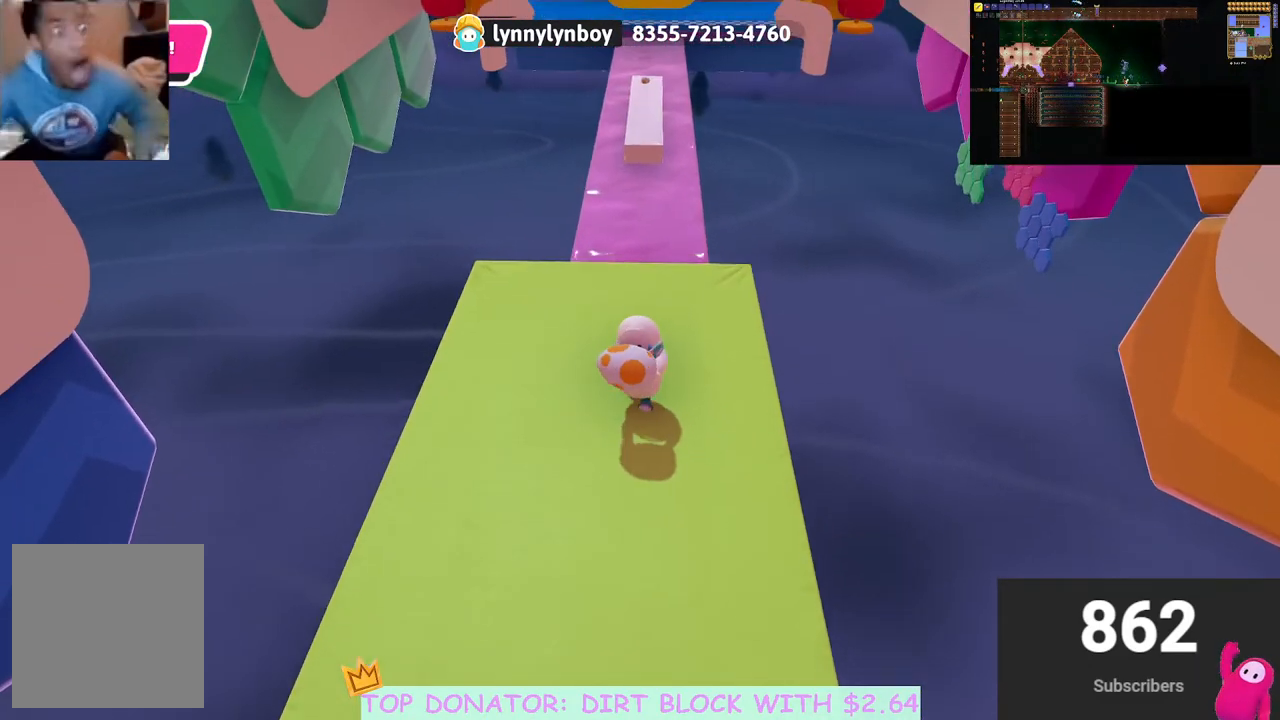
{"buttons": ["R2"], "left_stick": "down", "right_stick": "center", "events": []}
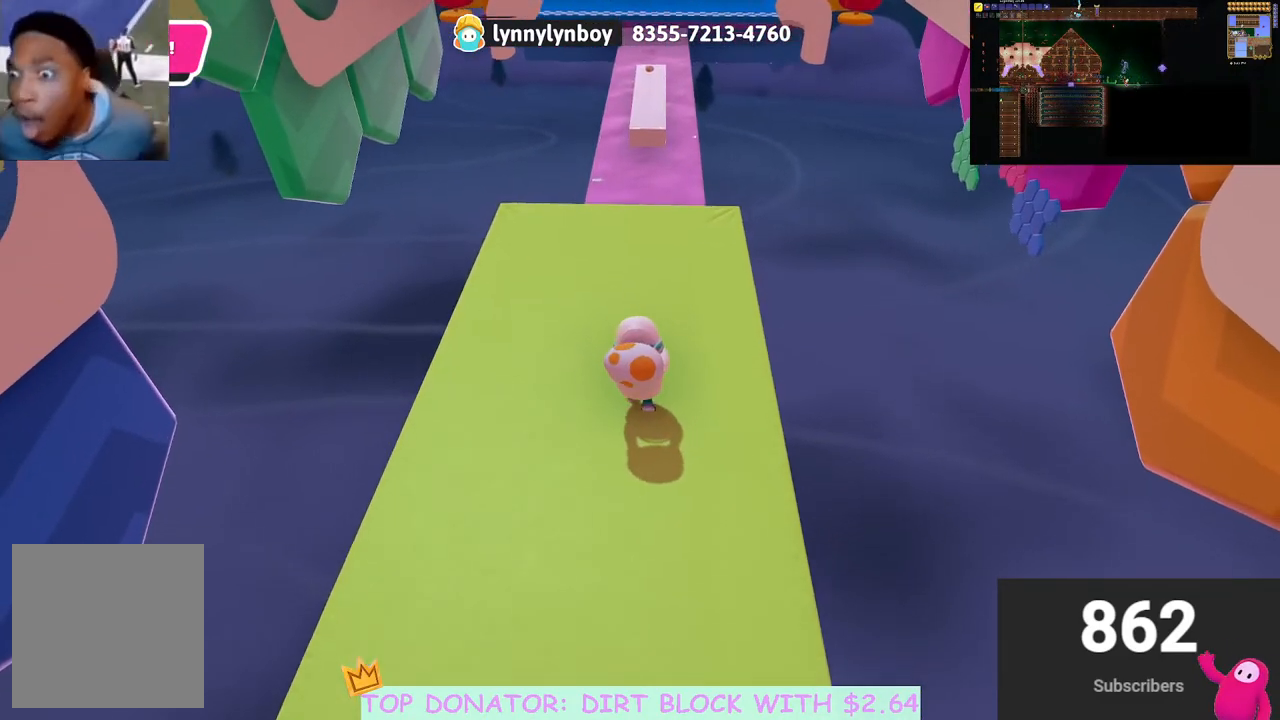
{"buttons": ["R2"], "left_stick": "down", "right_stick": "center", "events": [[33, "right_stick", "down"], [183, "right_stick", "center"]]}
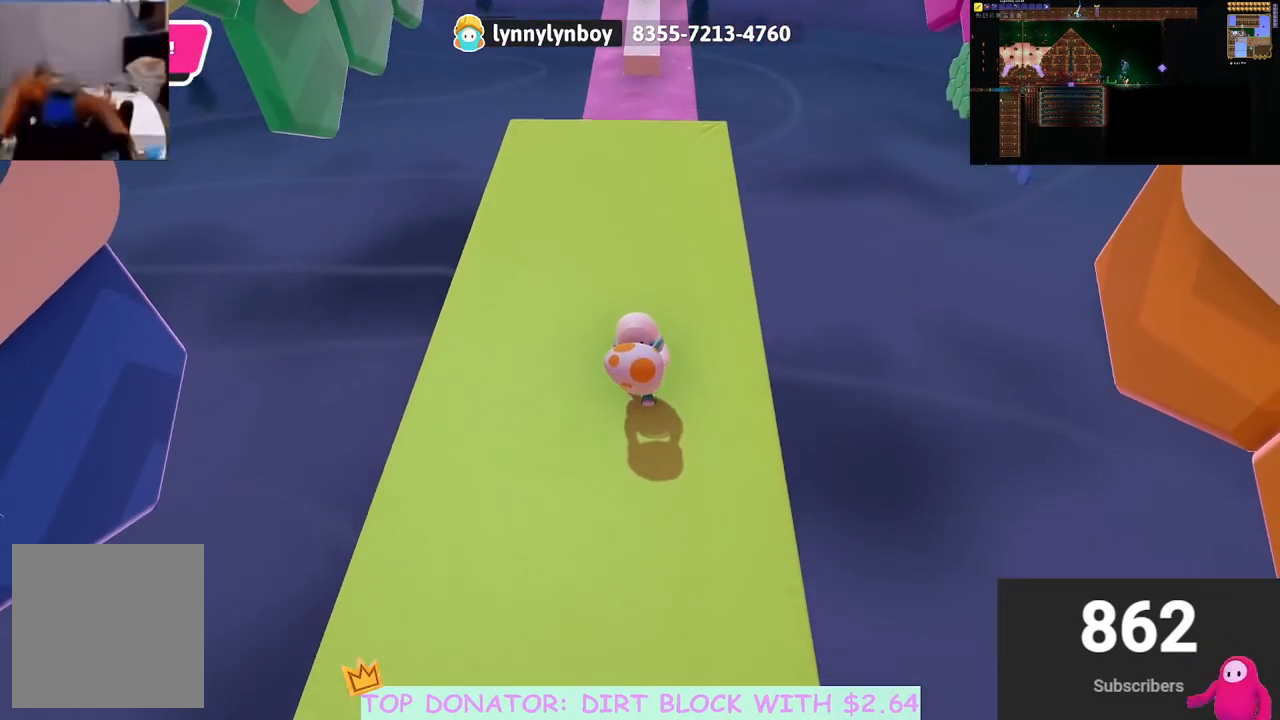
{"buttons": ["R2"], "left_stick": "up", "right_stick": "center", "events": [[83, "left_stick", "up"]]}
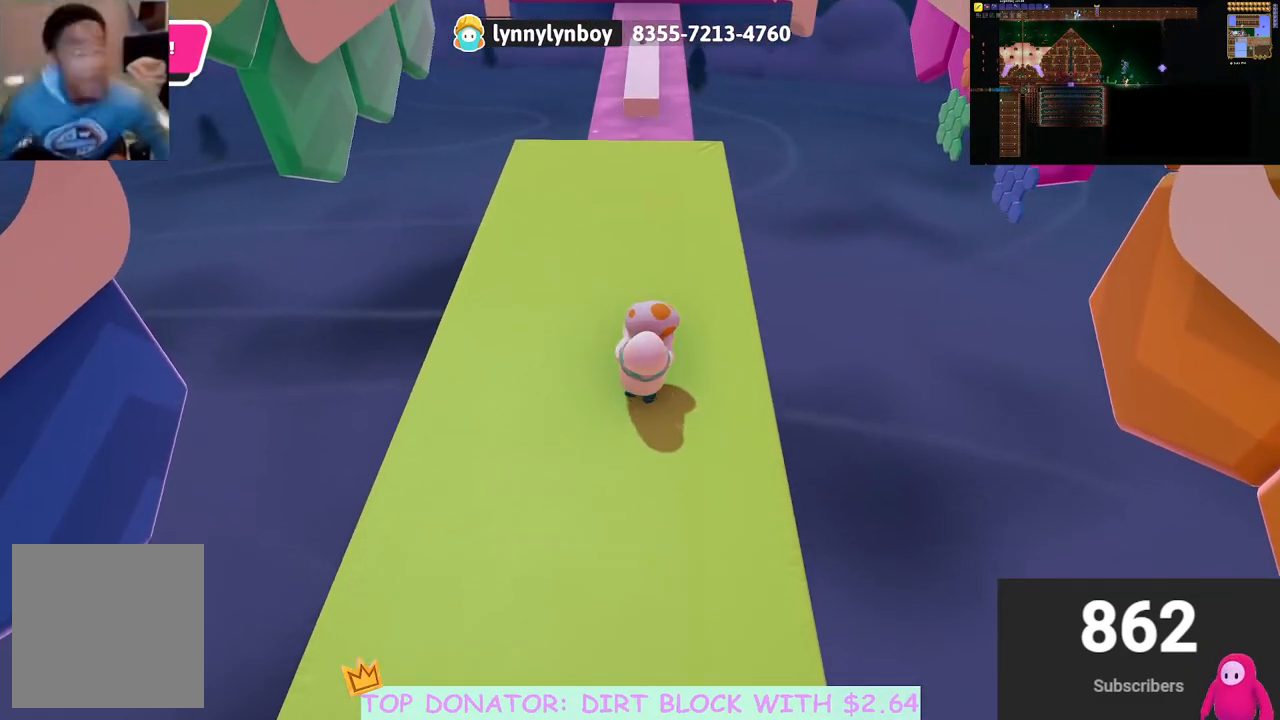
{"buttons": [], "left_stick": "center", "right_stick": "center", "events": [[383, "R2", "up"], [400, "left_stick", "center"]]}
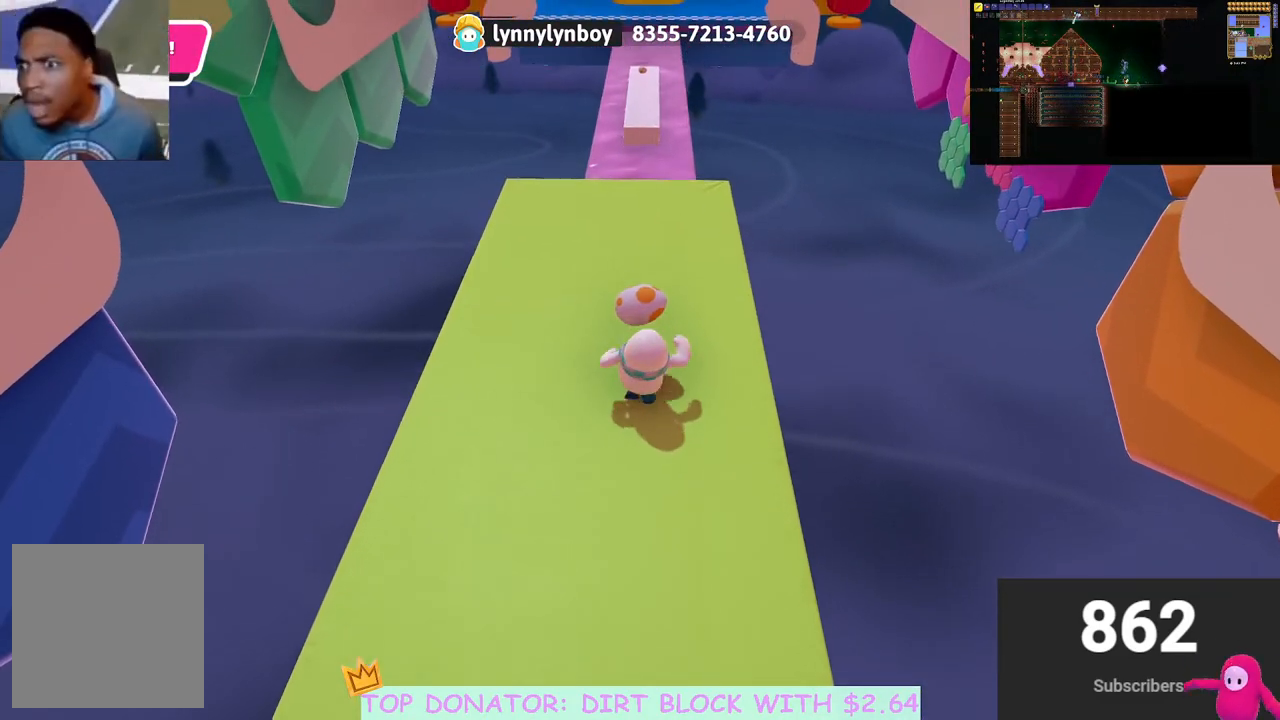
{"buttons": [], "left_stick": "up", "right_stick": "center", "events": [[317, "left_stick", "up"]]}
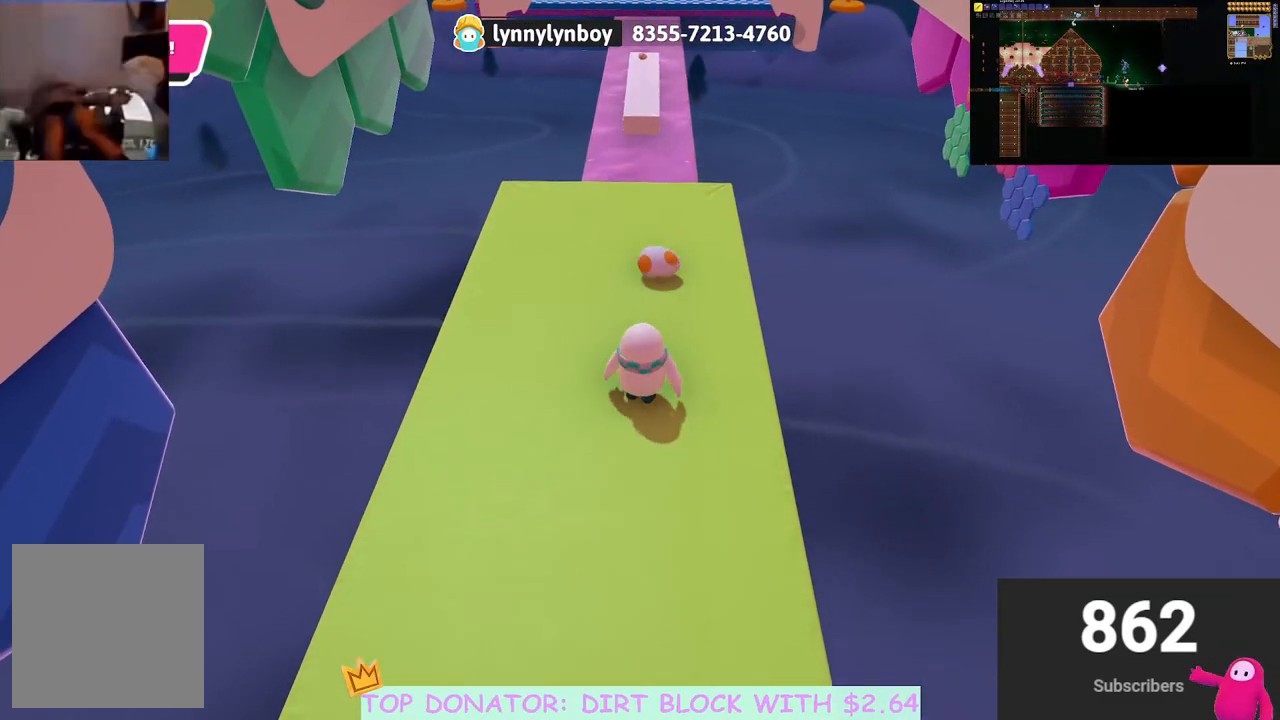
{"buttons": [], "left_stick": "up", "right_stick": "center", "events": [[17, "left_stick", "up-right"], [117, "right_stick", "down"], [133, "left_stick", "up"], [217, "right_stick", "center"]]}
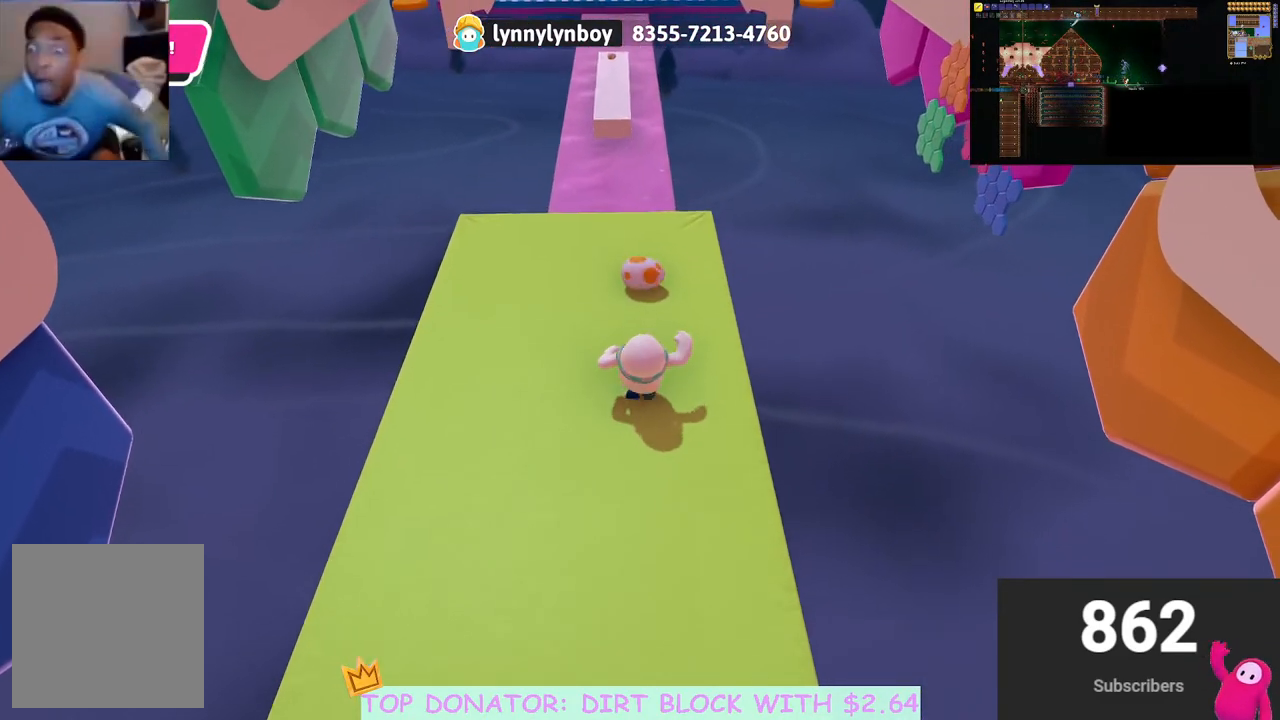
{"buttons": ["R2"], "left_stick": "left", "right_stick": "center", "events": [[250, "R2", "down"], [500, "left_stick", "left"]]}
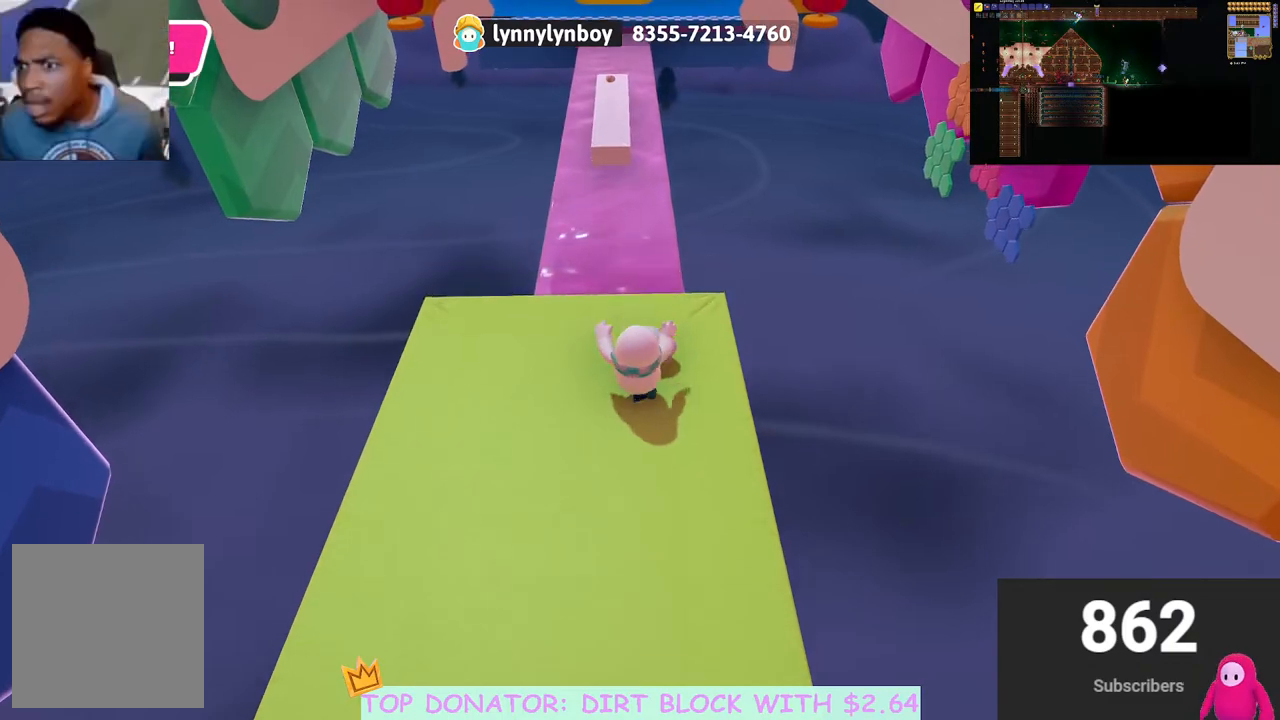
{"buttons": ["R2"], "left_stick": "down", "right_stick": "left", "events": [[33, "left_stick", "down-left"], [150, "left_stick", "down"], [183, "right_stick", "up-right"], [283, "right_stick", "center"], [450, "right_stick", "left"]]}
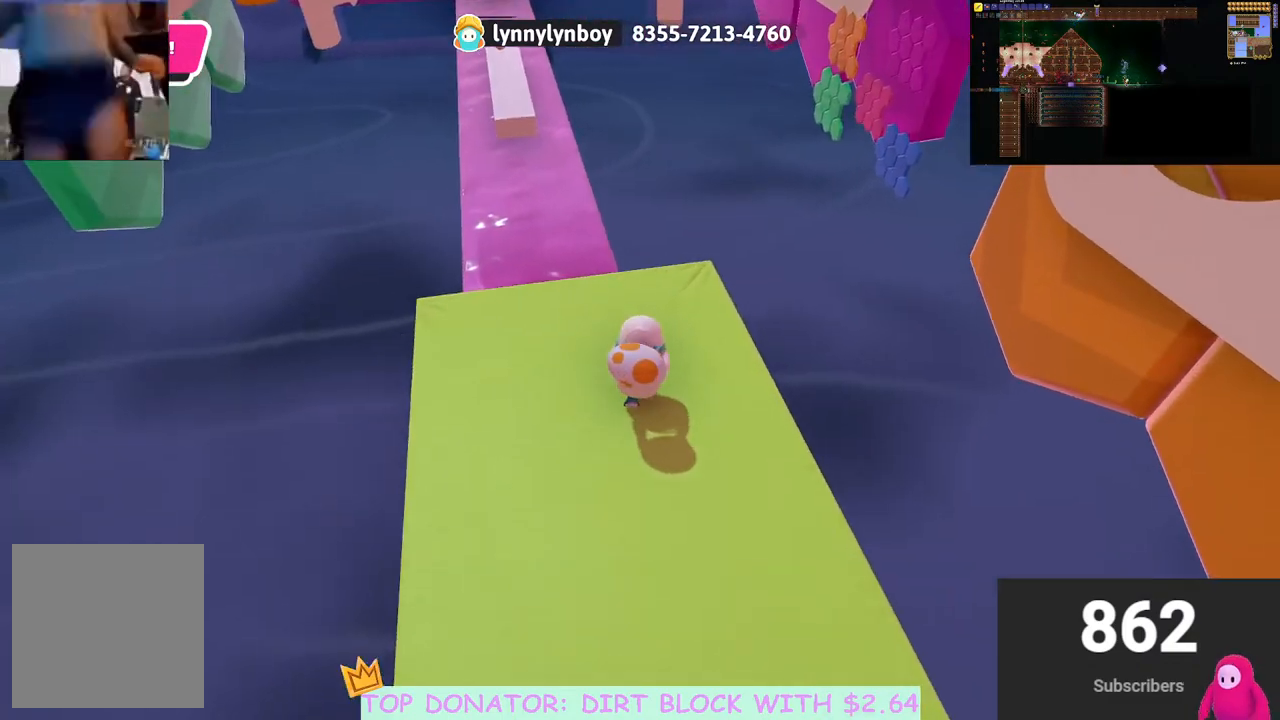
{"buttons": ["R2"], "left_stick": "down", "right_stick": "center", "events": [[67, "right_stick", "center"]]}
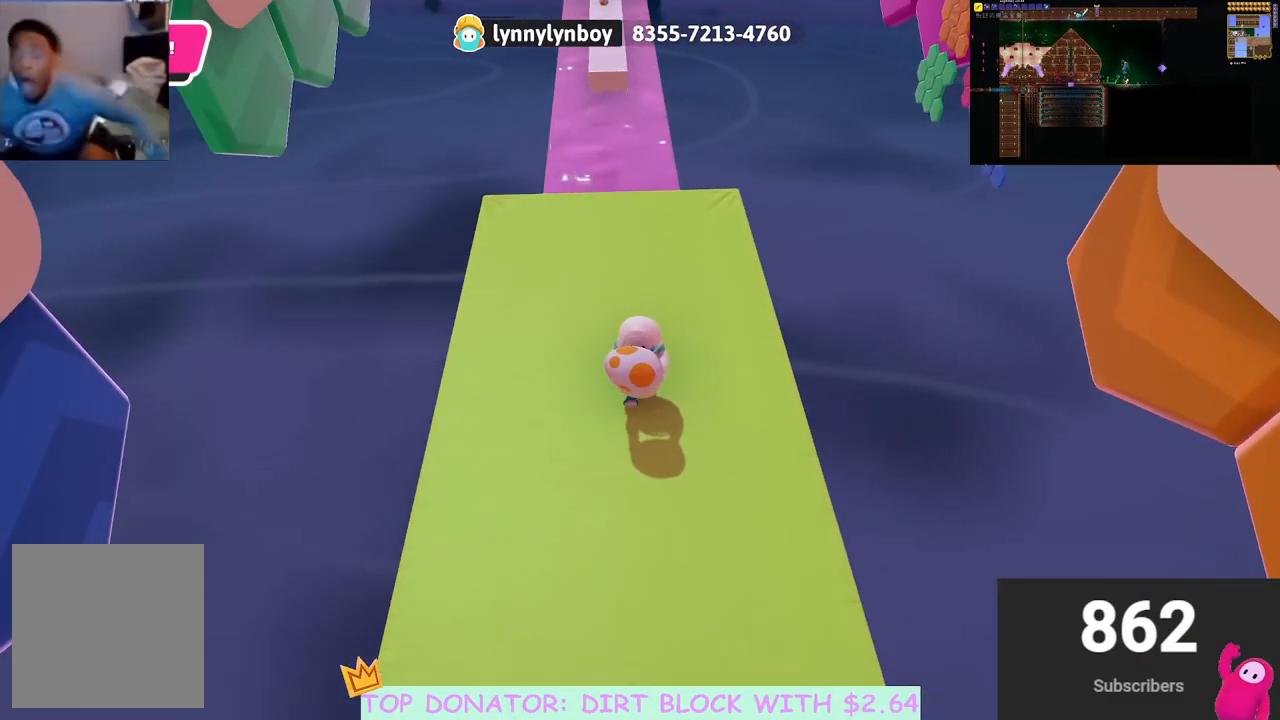
{"buttons": ["R2"], "left_stick": "up", "right_stick": "center", "events": [[350, "right_stick", "down-left"], [450, "left_stick", "up"], [450, "right_stick", "center"]]}
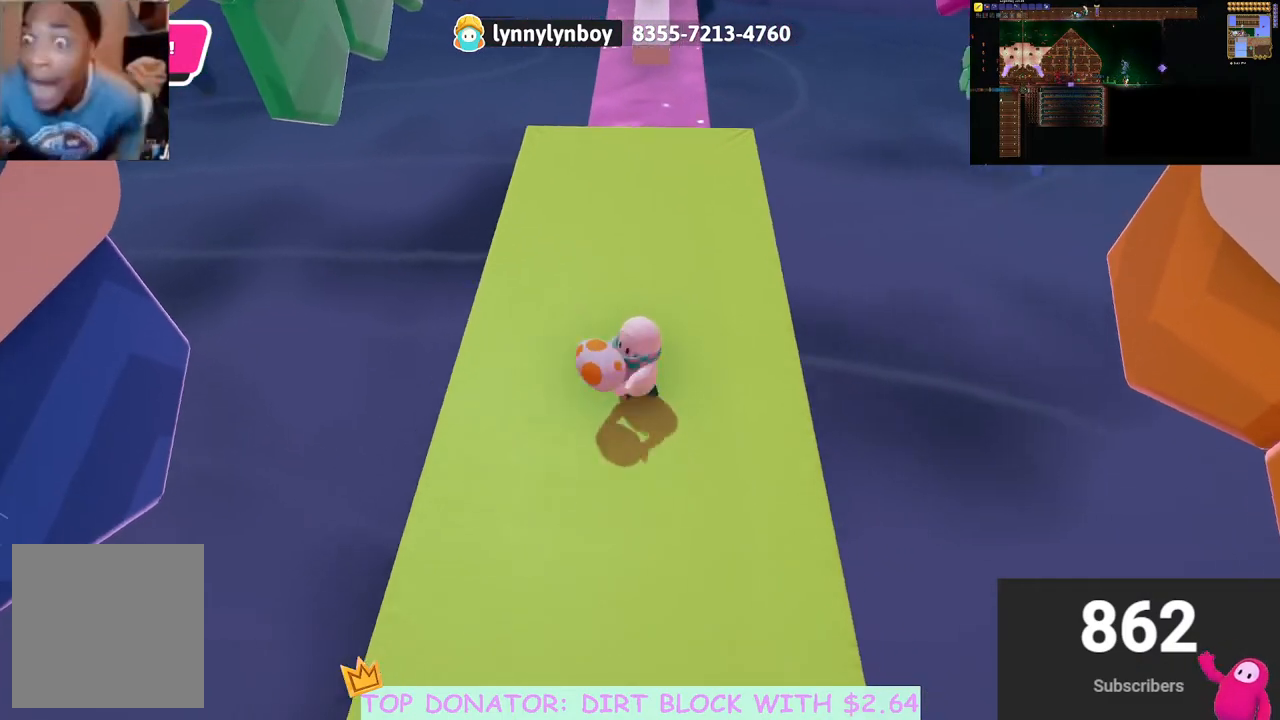
{"buttons": ["R2"], "left_stick": "up", "right_stick": "center", "events": [[233, "right_stick", "down-right"], [300, "right_stick", "center"], [367, "left_stick", "center"], [500, "left_stick", "up"]]}
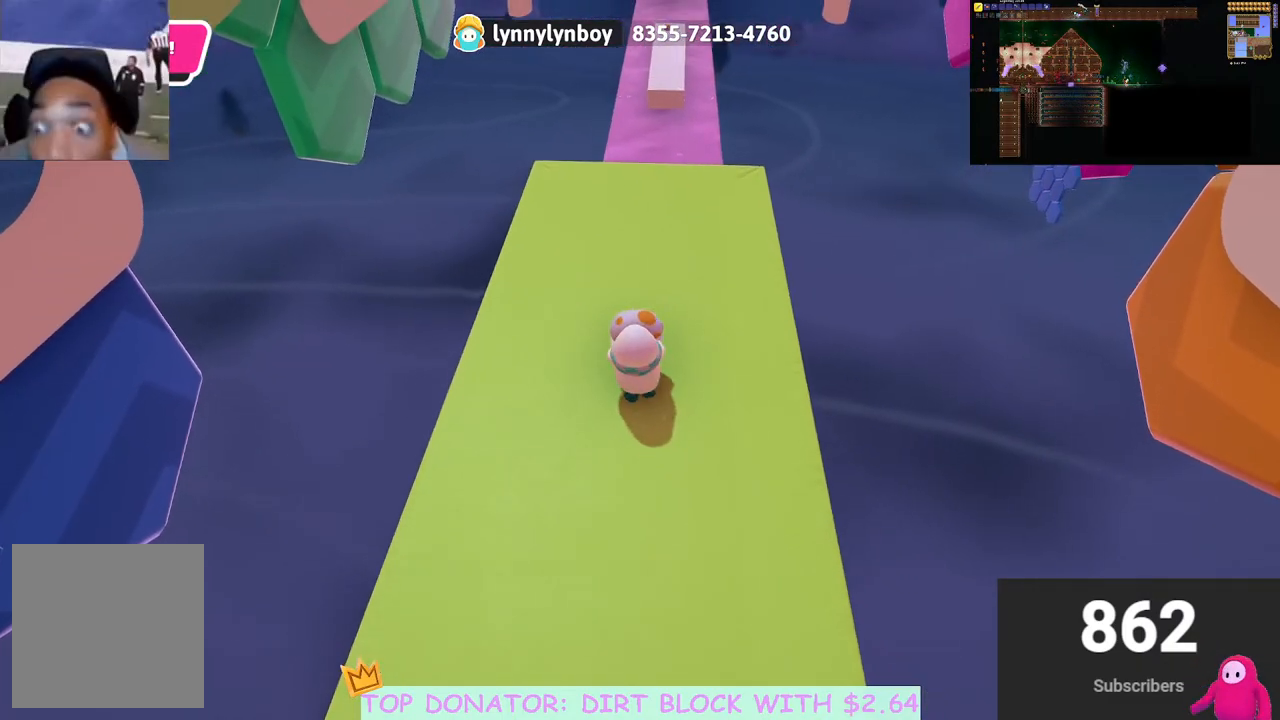
{"buttons": ["R2"], "left_stick": "center", "right_stick": "center", "events": [[17, "right_stick", "right"], [133, "right_stick", "center"], [217, "left_stick", "center"], [367, "right_stick", "left"], [467, "right_stick", "center"]]}
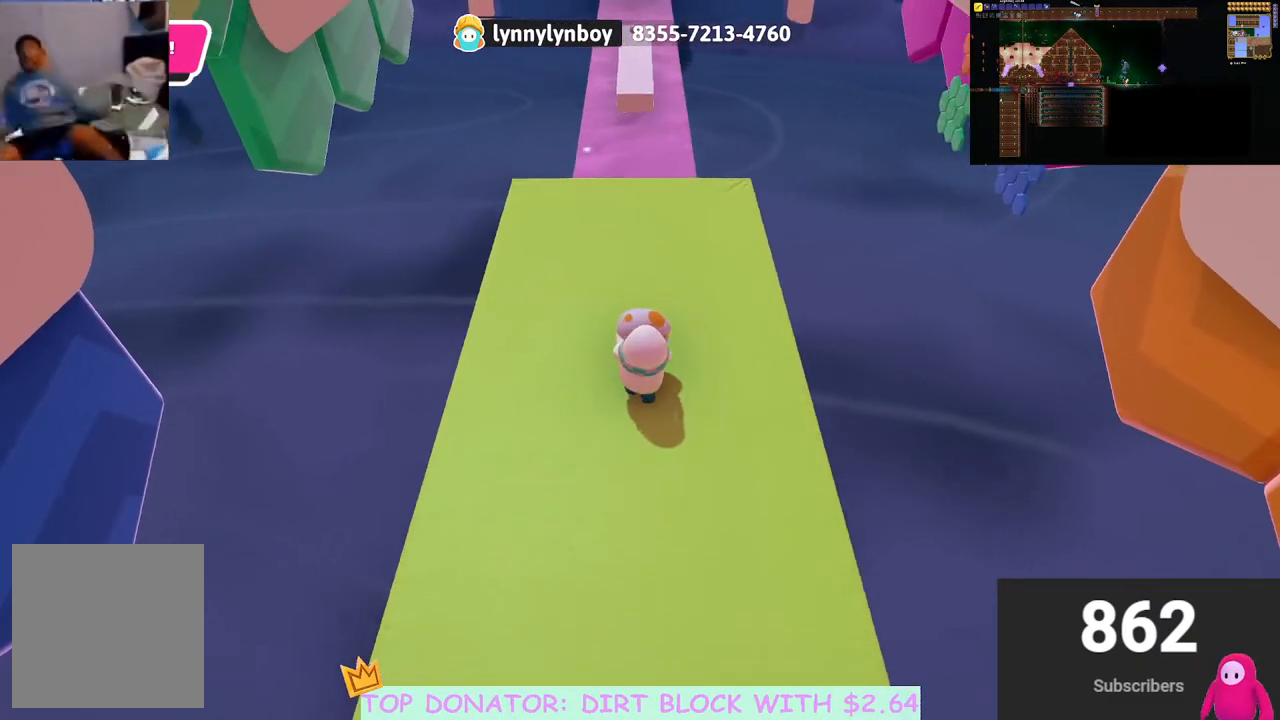
{"buttons": [], "left_stick": "down", "right_stick": "center", "events": [[17, "left_stick", "up"], [250, "left_stick", "center"], [283, "R2", "up"], [400, "left_stick", "down"]]}
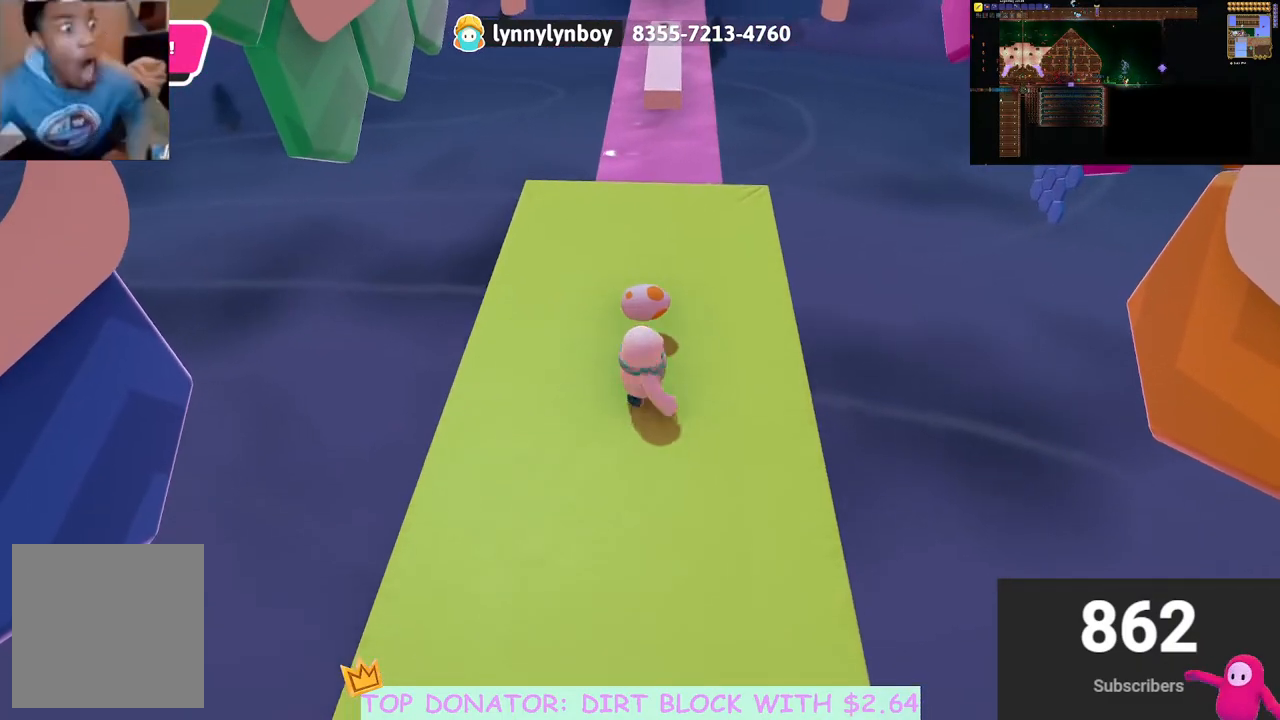
{"buttons": [], "left_stick": "down", "right_stick": "center", "events": [[33, "left_stick", "center"], [300, "left_stick", "down"]]}
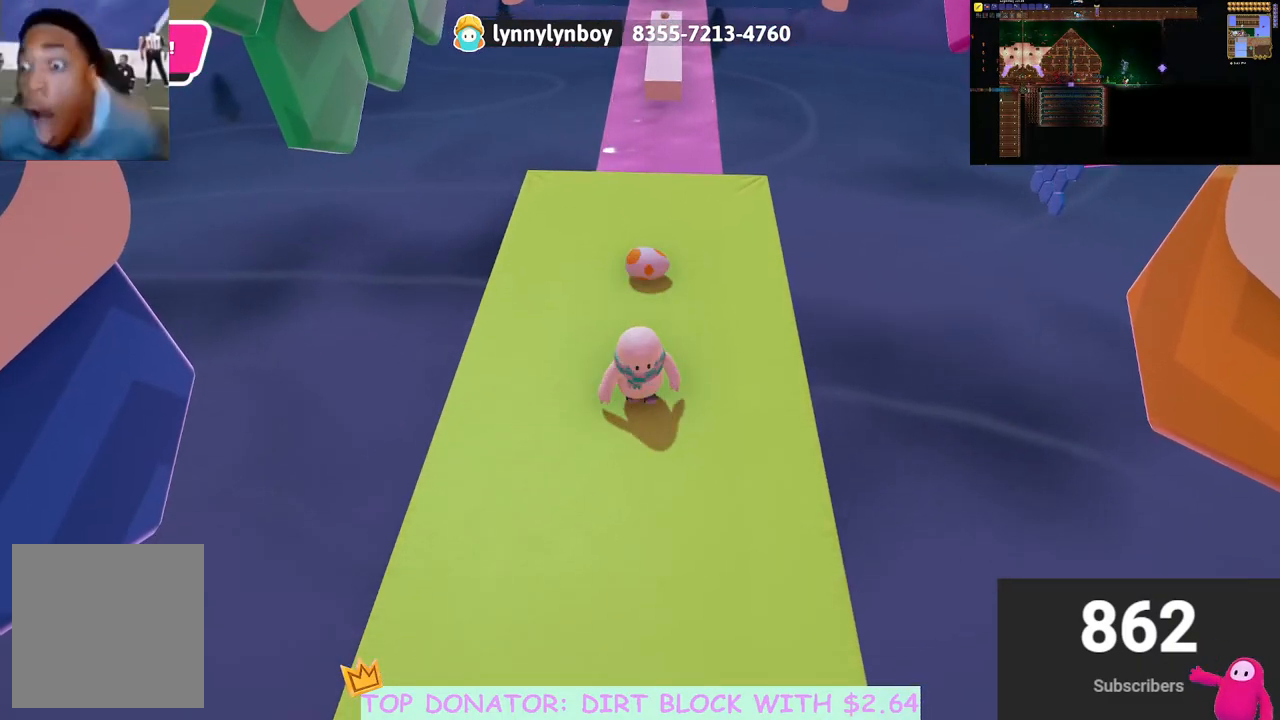
{"buttons": [], "left_stick": "up-right", "right_stick": "down", "events": [[217, "left_stick", "left"], [267, "left_stick", "up"], [333, "left_stick", "up-right"], [383, "right_stick", "down"]]}
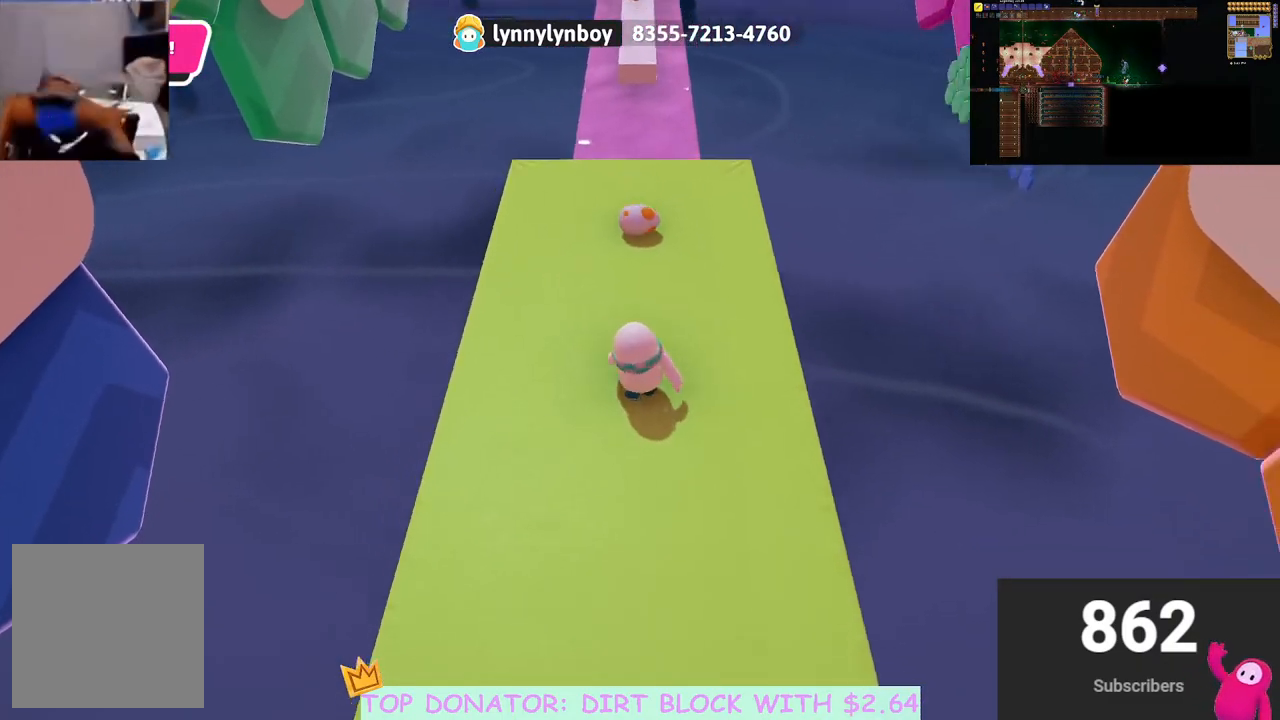
{"buttons": [], "left_stick": "up", "right_stick": "center", "events": [[17, "right_stick", "center"], [83, "left_stick", "up-left"], [183, "right_stick", "down-left"], [283, "right_stick", "center"], [300, "left_stick", "up"]]}